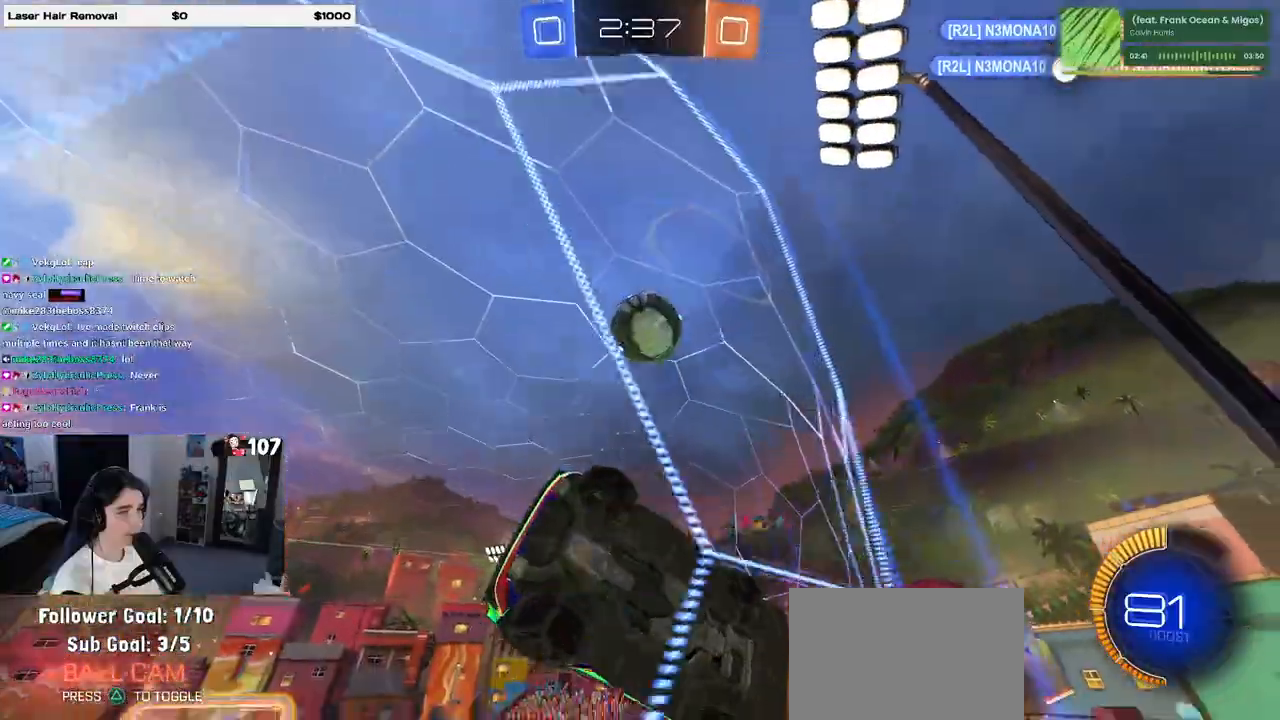
Gameplay with a controller (PlayStation layout); each line is a JSON object with the inputs held at the frame after it. "events" lists button and stick changes between this image and that frame as [ms after this image, input, new state], when the widget could be followed in between. Not read: R2.
{"buttons": ["R1"], "left_stick": "up-right", "right_stick": "center", "events": [[217, "CROSS", "down"], [233, "left_stick", "down"], [267, "R1", "down"], [383, "L1", "down"], [383, "L2", "up"], [417, "CROSS", "up"], [417, "left_stick", "up-right"], [500, "L1", "up"]]}
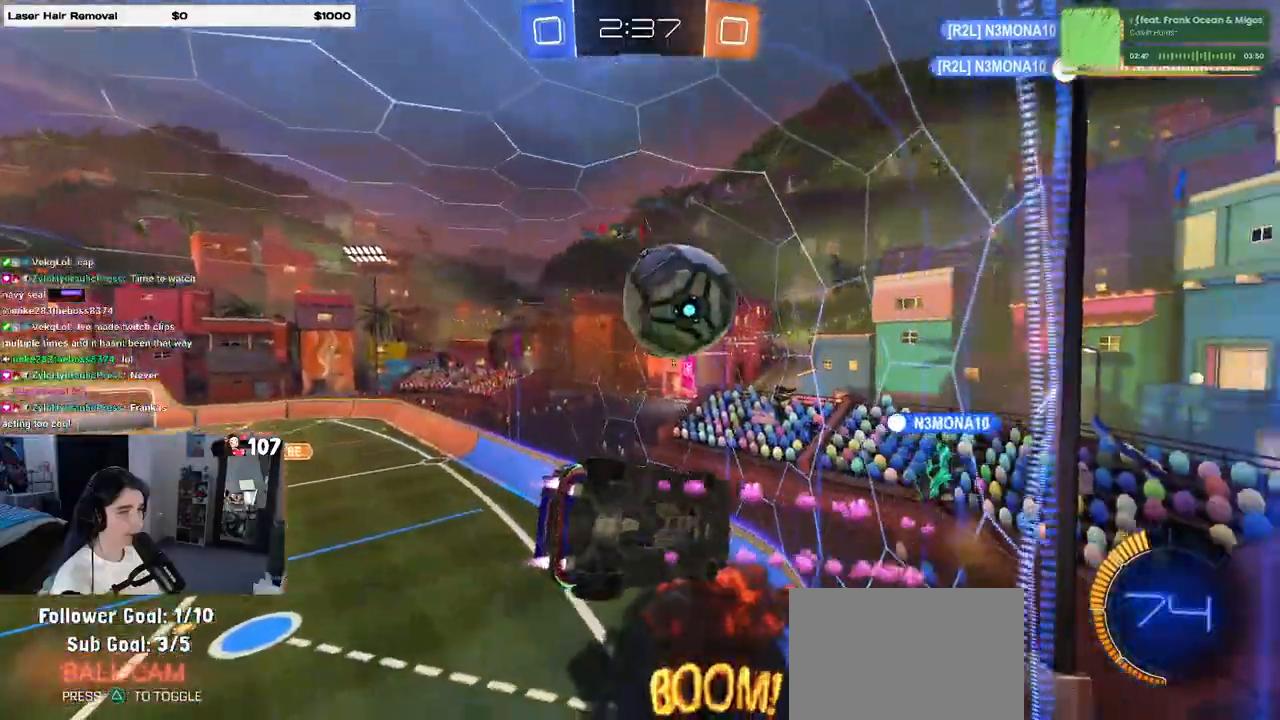
{"buttons": ["R1"], "left_stick": "down", "right_stick": "center", "events": [[100, "CROSS", "down"], [117, "left_stick", "up-left"], [217, "left_stick", "down"], [233, "CROSS", "up"]]}
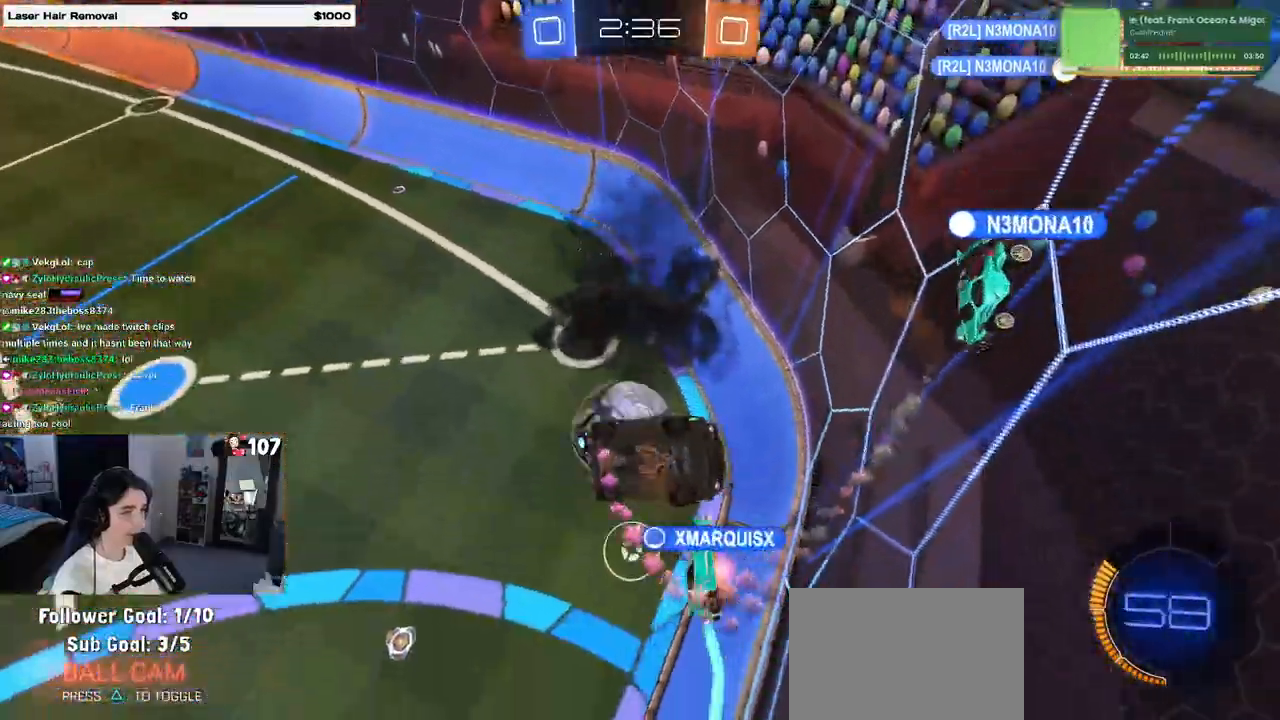
{"buttons": [], "left_stick": "right", "right_stick": "center", "events": [[117, "R1", "up"], [250, "left_stick", "center"], [467, "left_stick", "right"]]}
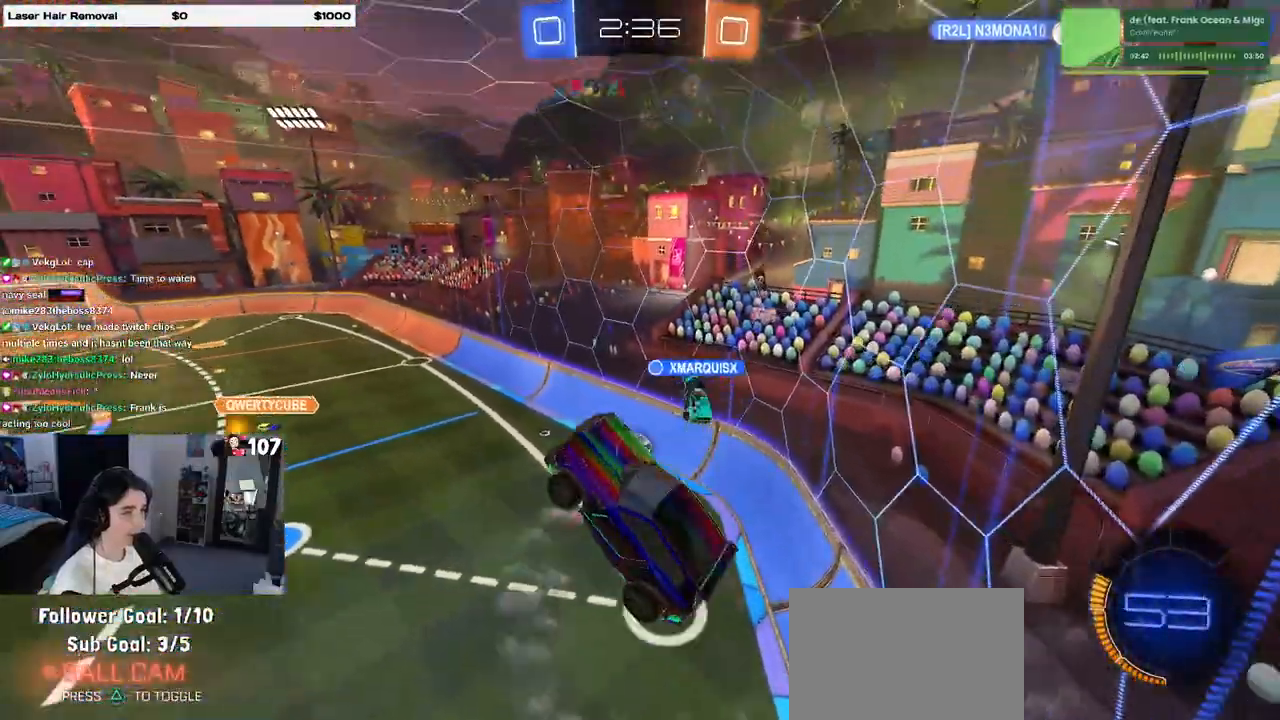
{"buttons": [], "left_stick": "center", "right_stick": "center", "events": [[83, "left_stick", "center"]]}
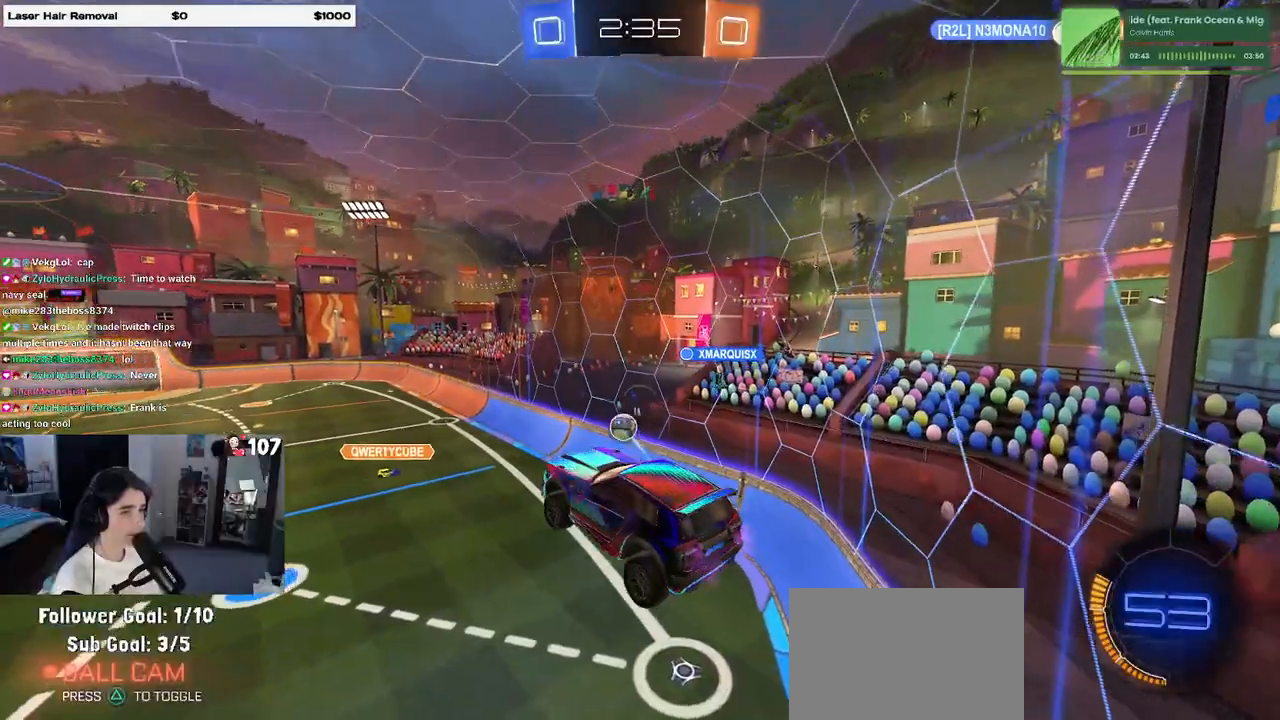
{"buttons": [], "left_stick": "center", "right_stick": "center", "events": []}
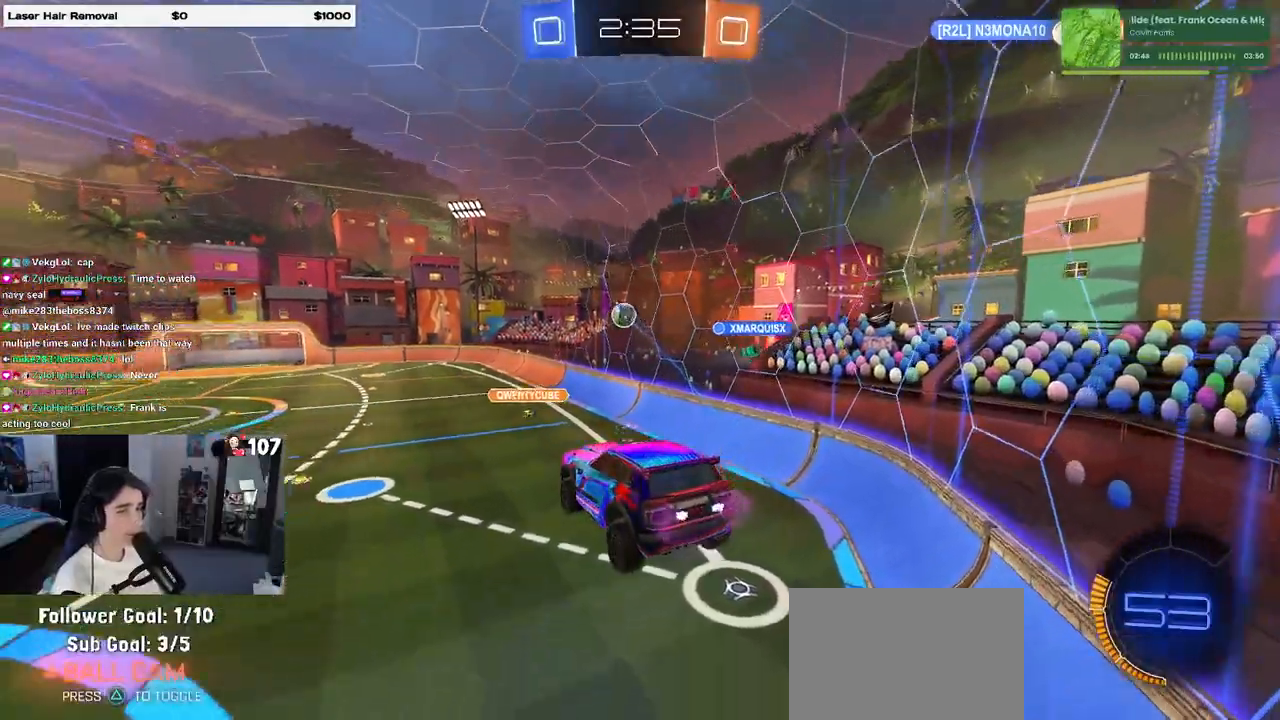
{"buttons": [], "left_stick": "center", "right_stick": "center", "events": [[250, "left_stick", "right"], [350, "left_stick", "center"]]}
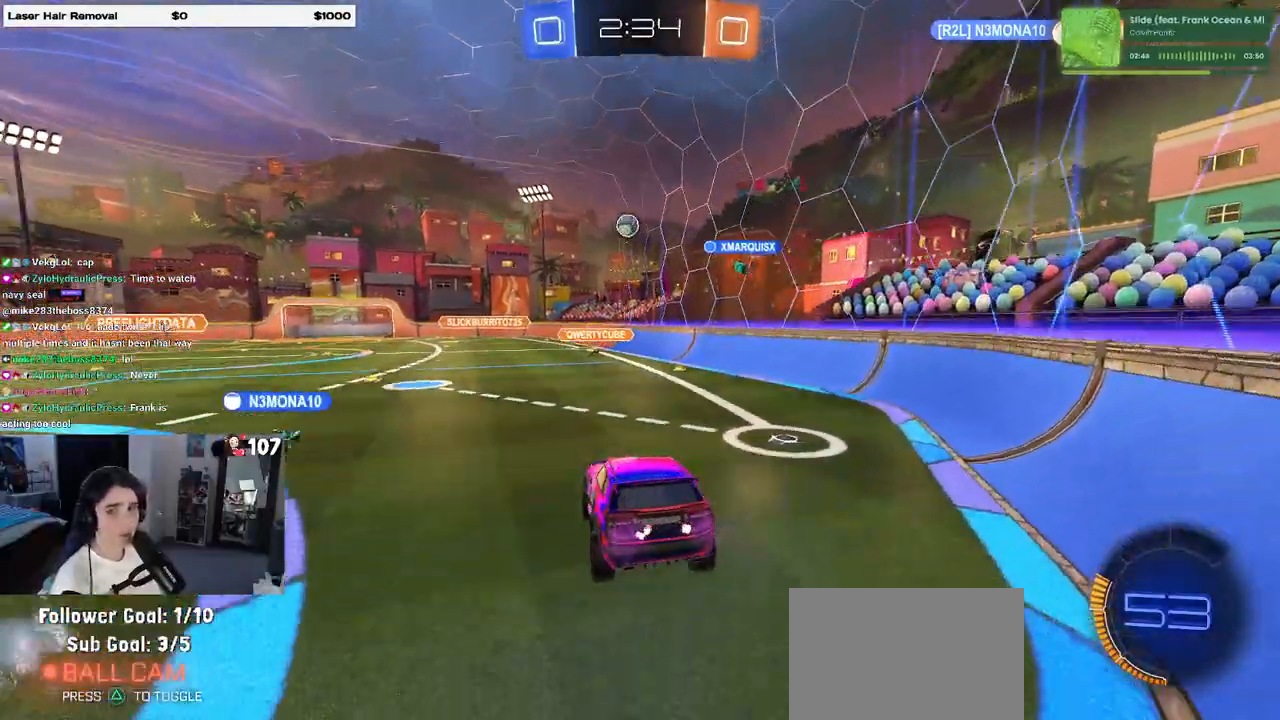
{"buttons": [], "left_stick": "left", "right_stick": "center", "events": [[33, "left_stick", "left"]]}
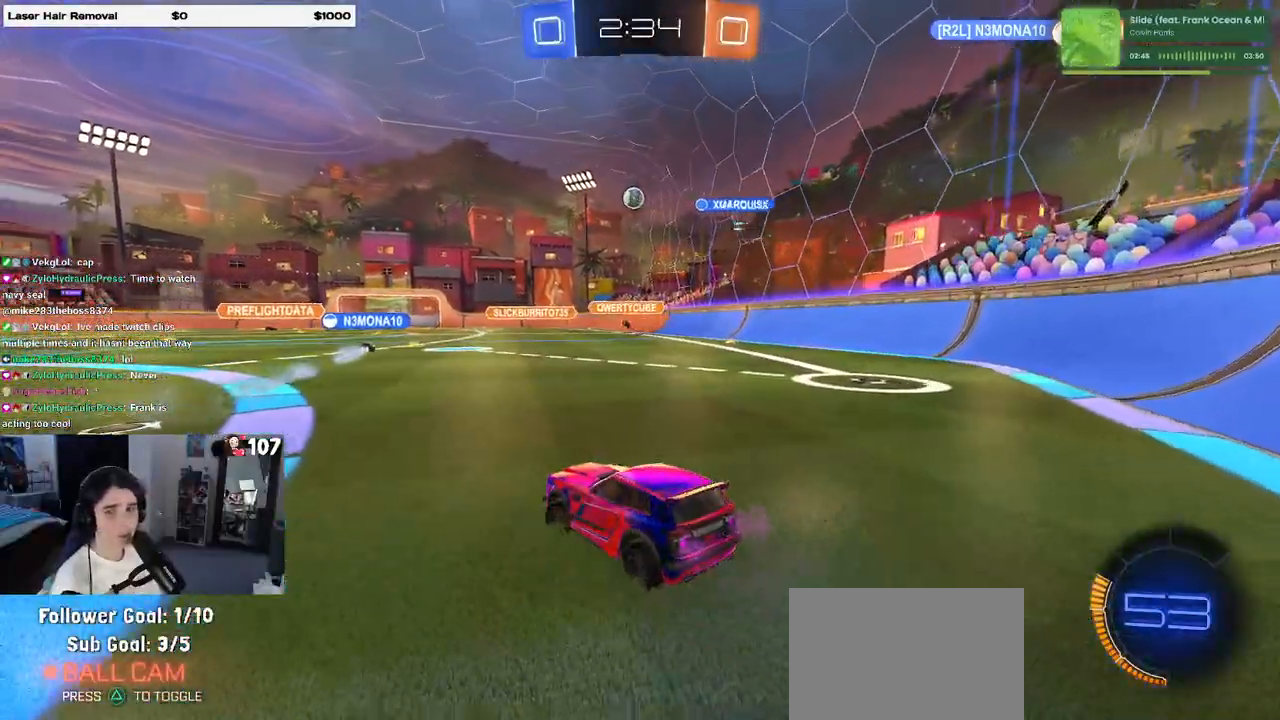
{"buttons": [], "left_stick": "right", "right_stick": "center", "events": [[367, "left_stick", "center"], [417, "left_stick", "right"]]}
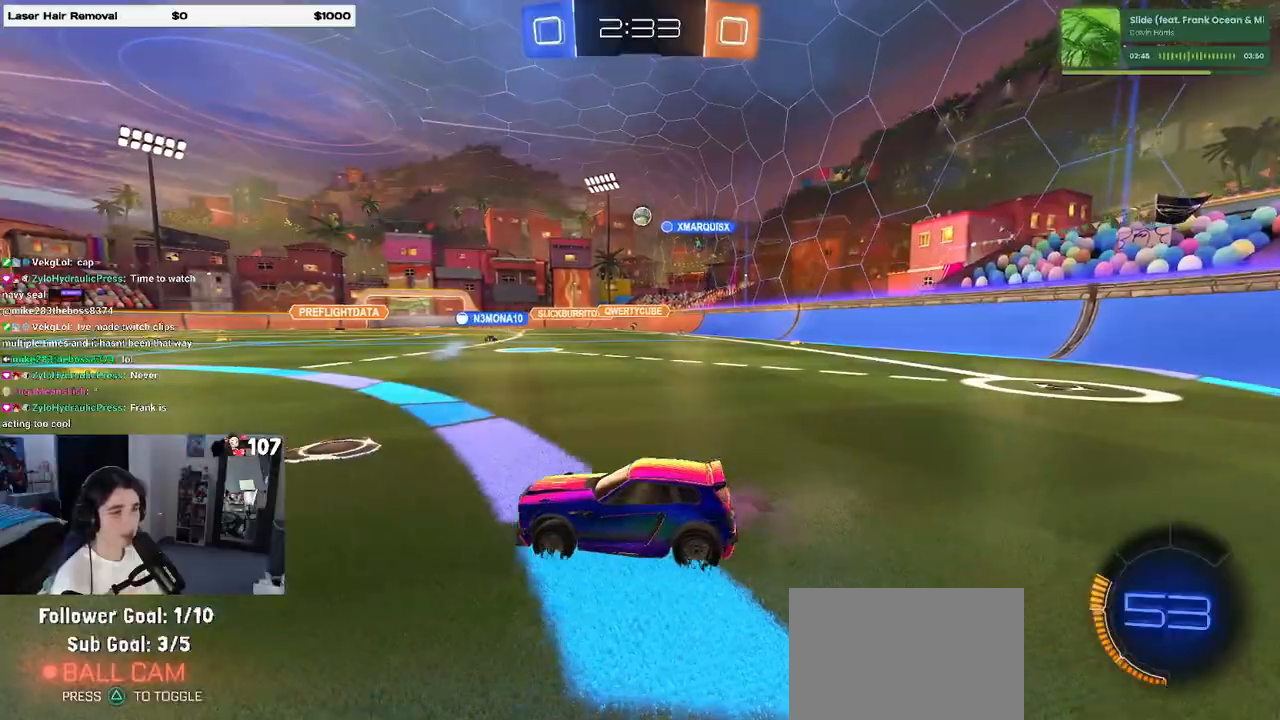
{"buttons": [], "left_stick": "center", "right_stick": "center", "events": [[50, "left_stick", "center"]]}
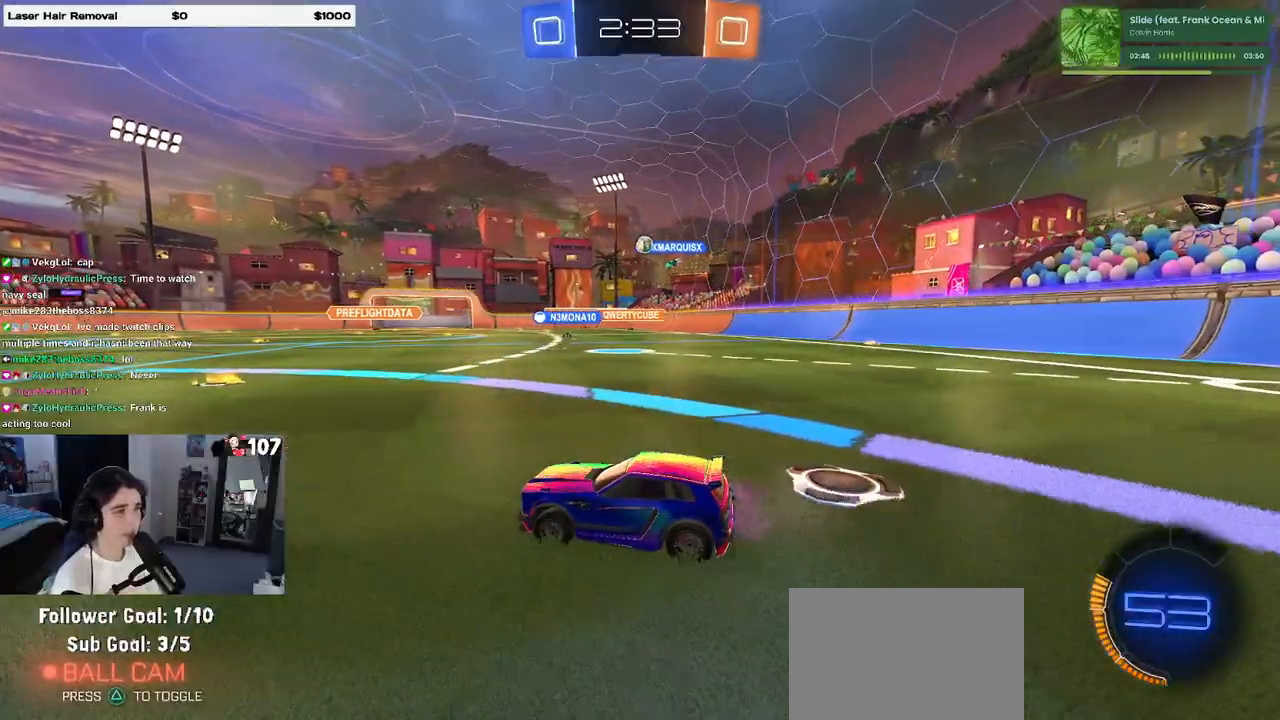
{"buttons": [], "left_stick": "center", "right_stick": "center", "events": [[100, "left_stick", "right"], [417, "left_stick", "center"]]}
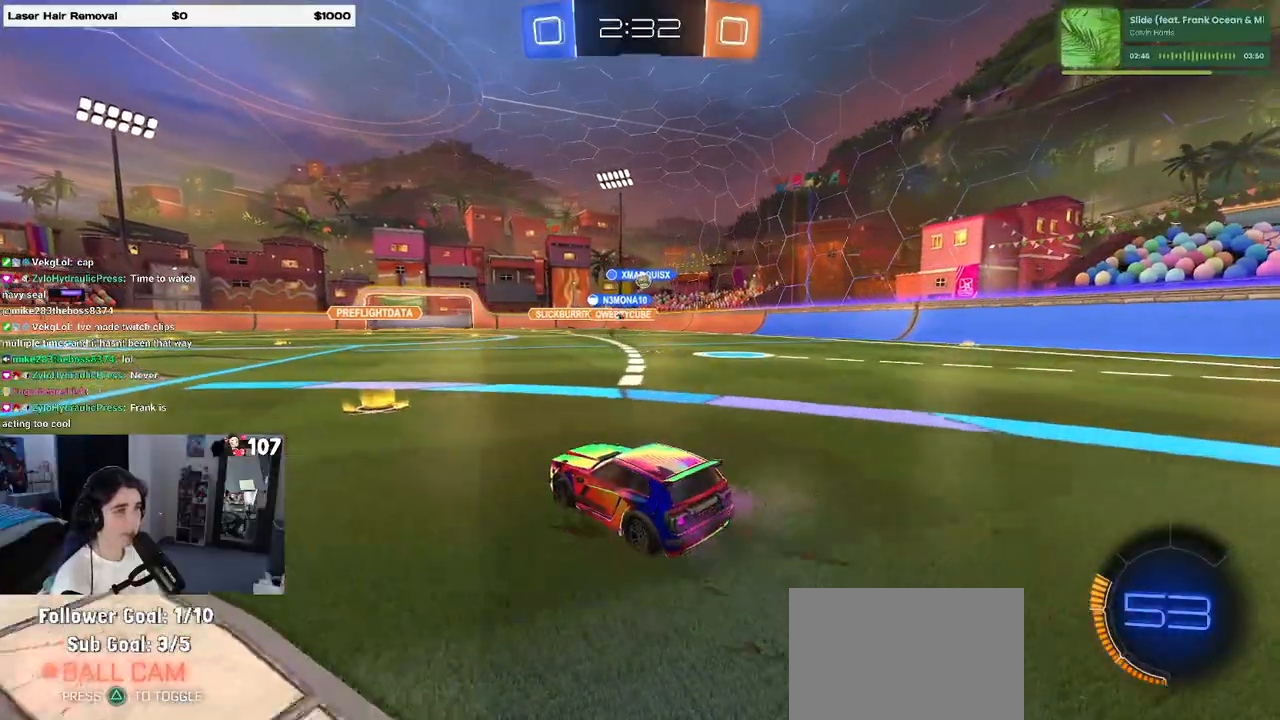
{"buttons": [], "left_stick": "right", "right_stick": "center", "events": [[300, "left_stick", "right"]]}
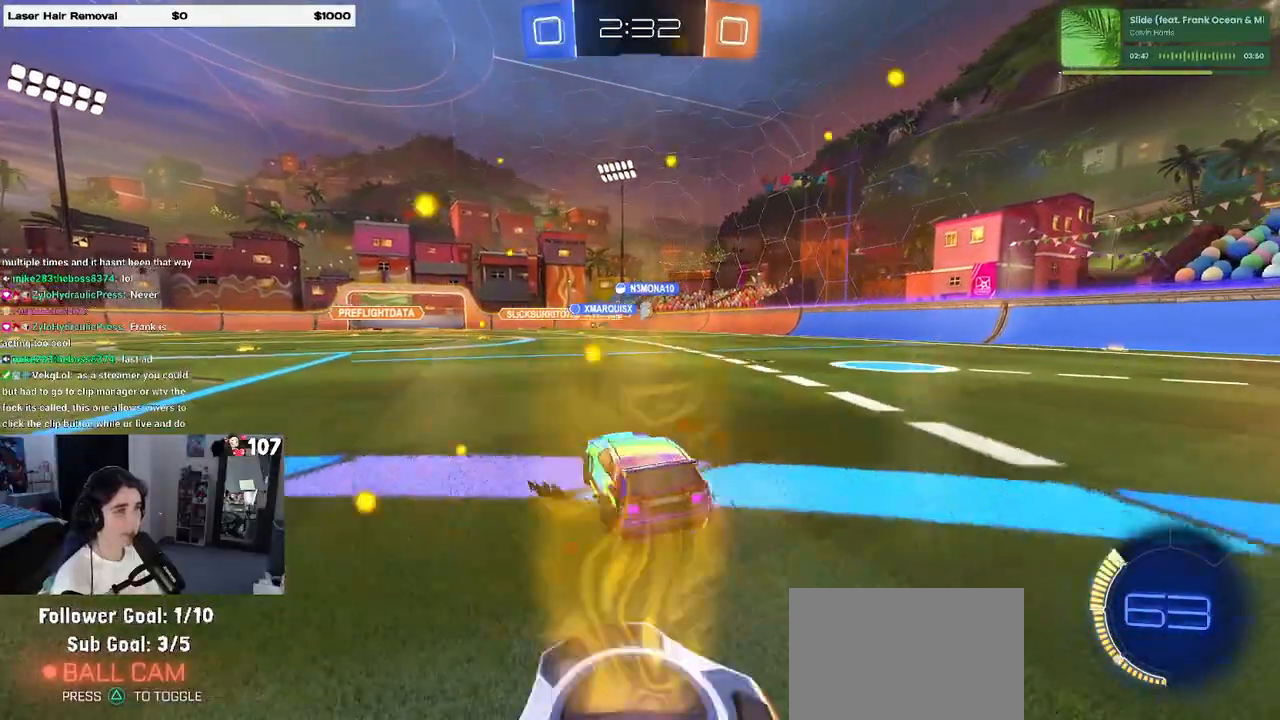
{"buttons": [], "left_stick": "right", "right_stick": "center", "events": [[233, "left_stick", "center"], [333, "left_stick", "right"]]}
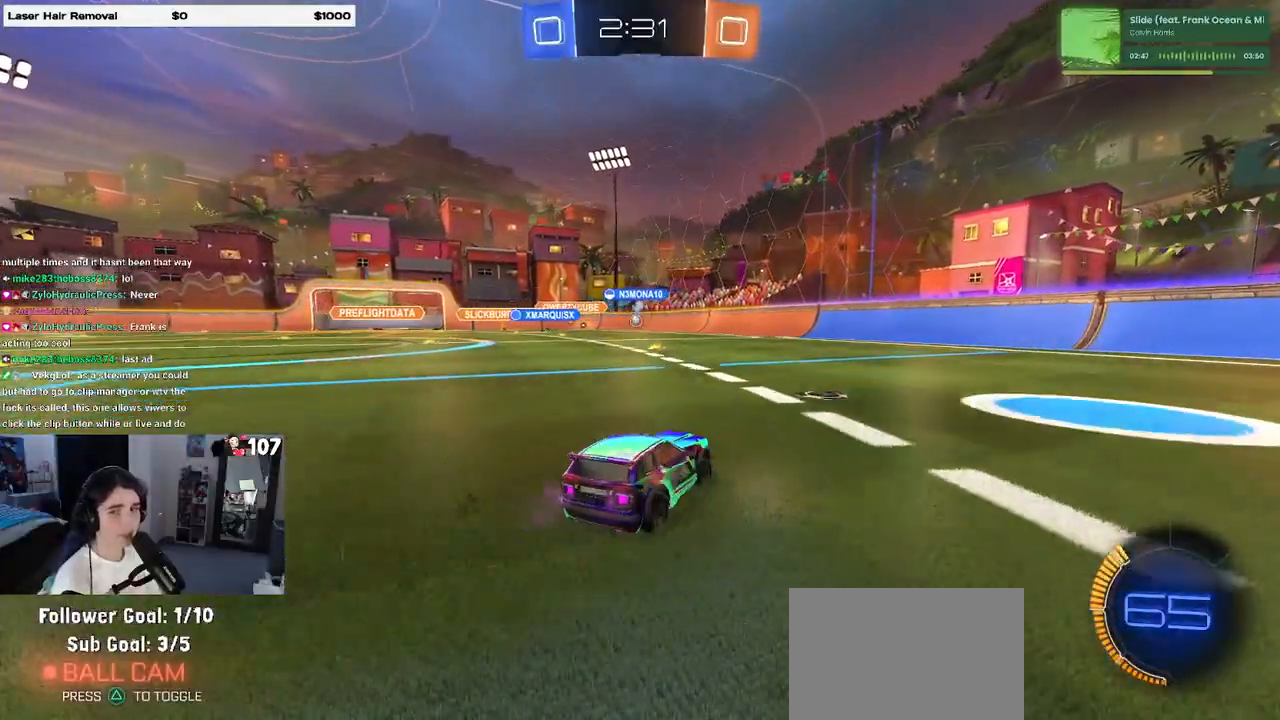
{"buttons": [], "left_stick": "left", "right_stick": "center", "events": [[17, "left_stick", "center"], [100, "left_stick", "up-left"], [333, "left_stick", "center"], [417, "left_stick", "left"]]}
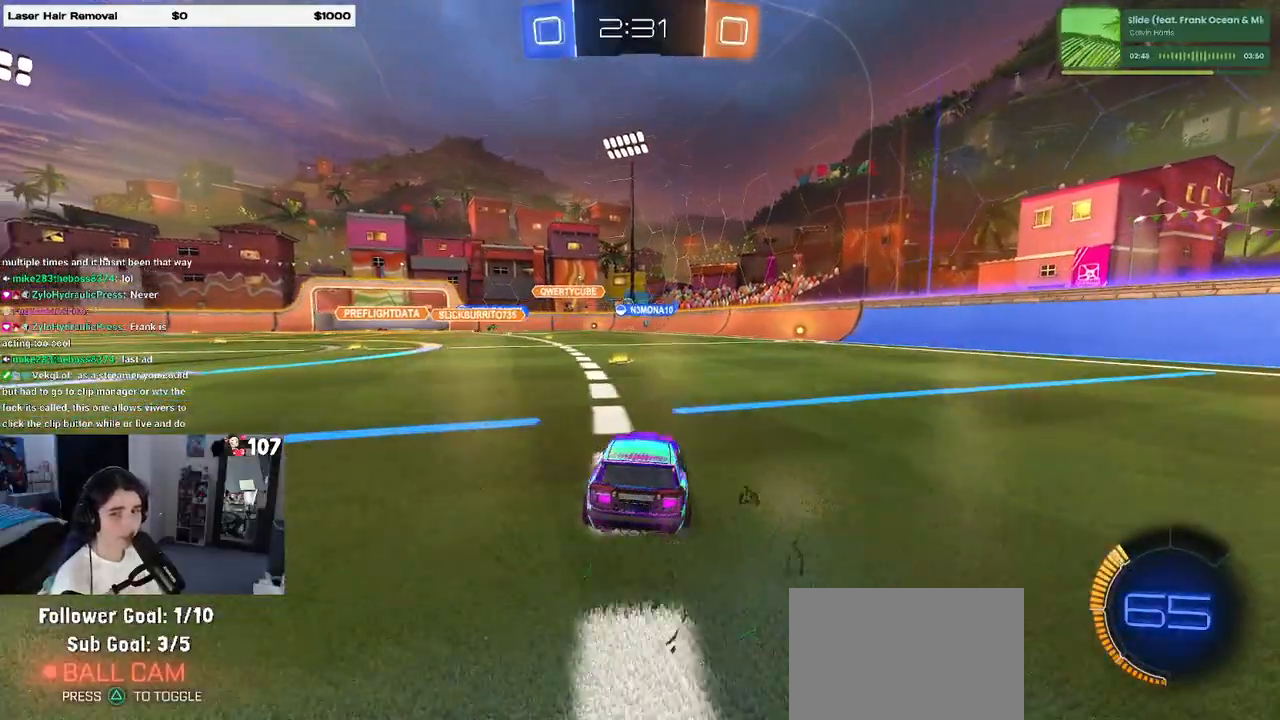
{"buttons": [], "left_stick": "center", "right_stick": "center", "events": [[100, "left_stick", "center"]]}
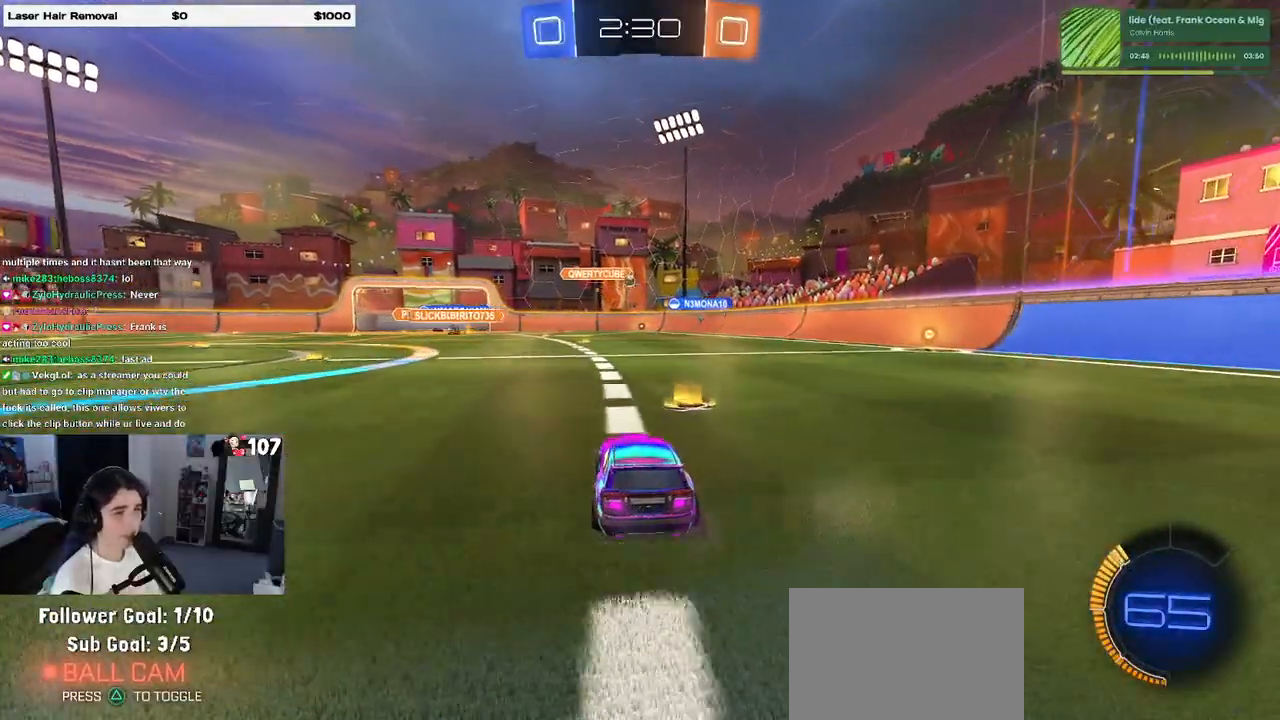
{"buttons": [], "left_stick": "left", "right_stick": "center", "events": [[450, "left_stick", "left"]]}
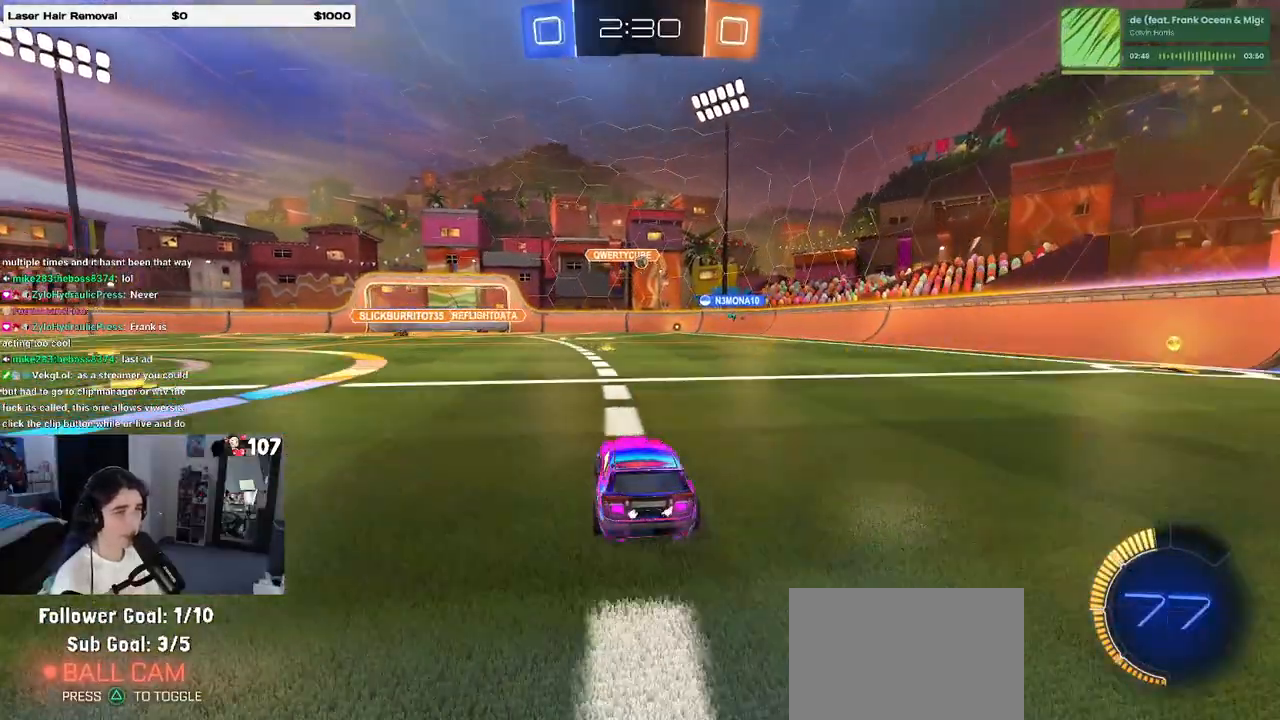
{"buttons": ["SQUARE"], "left_stick": "right", "right_stick": "center", "events": [[133, "left_stick", "right"], [483, "SQUARE", "down"]]}
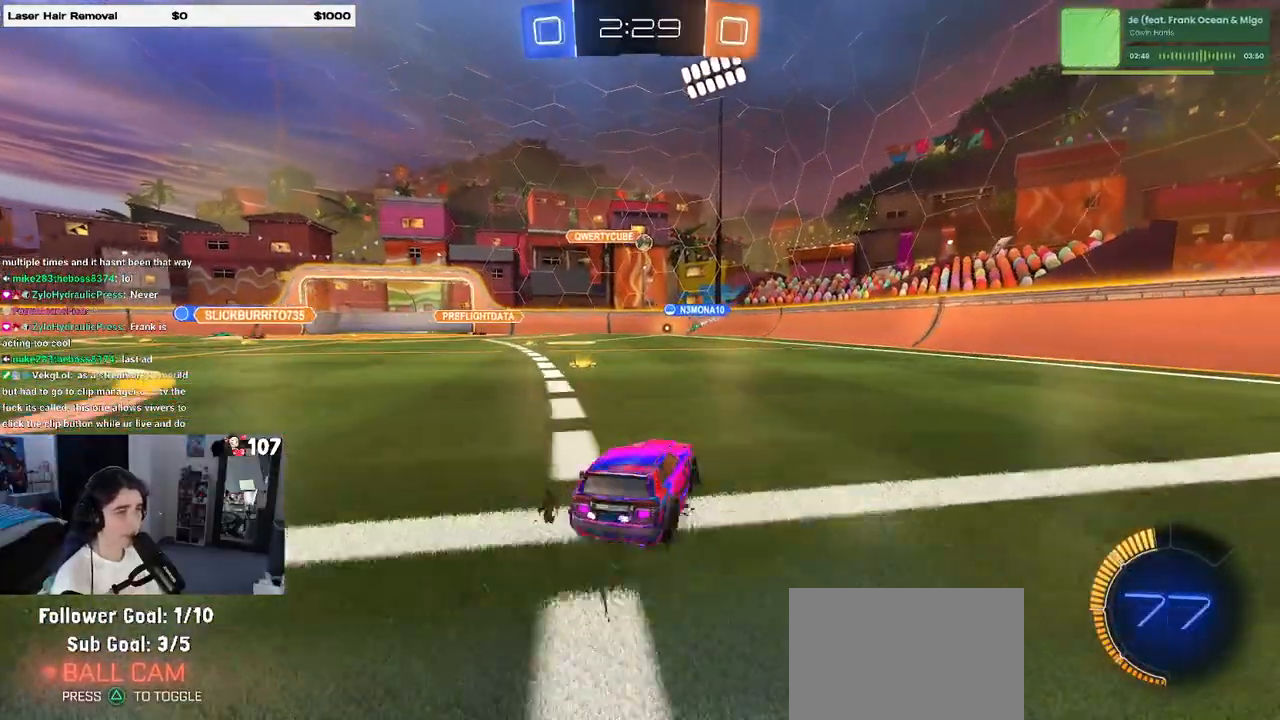
{"buttons": [], "left_stick": "right", "right_stick": "center", "events": [[117, "SQUARE", "up"]]}
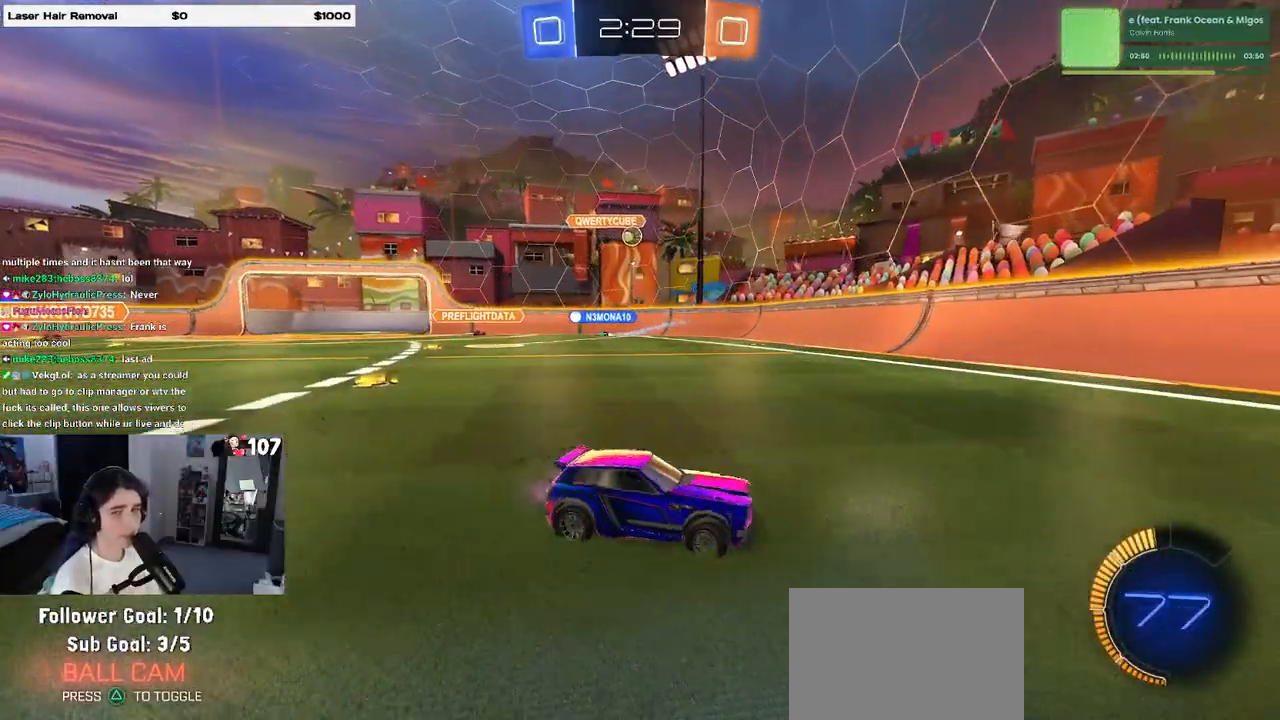
{"buttons": [], "left_stick": "left", "right_stick": "center", "events": [[167, "left_stick", "center"], [233, "left_stick", "left"], [283, "SQUARE", "down"], [400, "SQUARE", "up"]]}
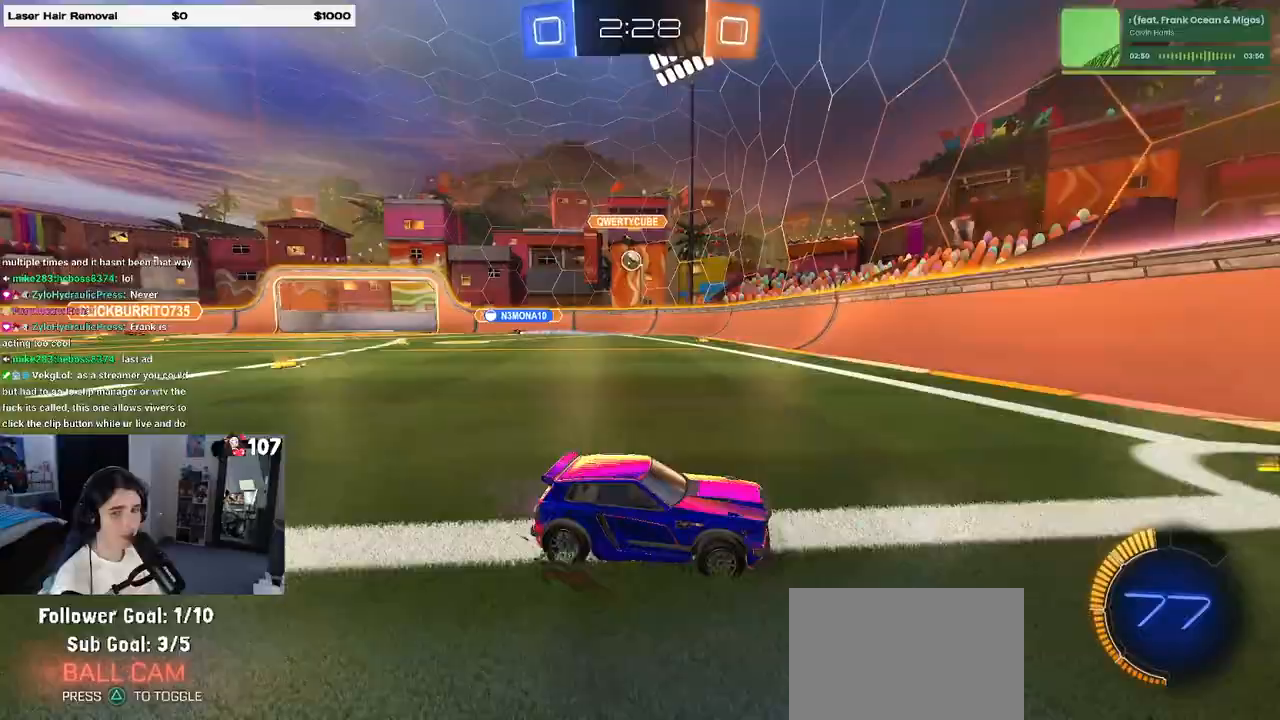
{"buttons": [], "left_stick": "center", "right_stick": "center", "events": [[400, "left_stick", "center"]]}
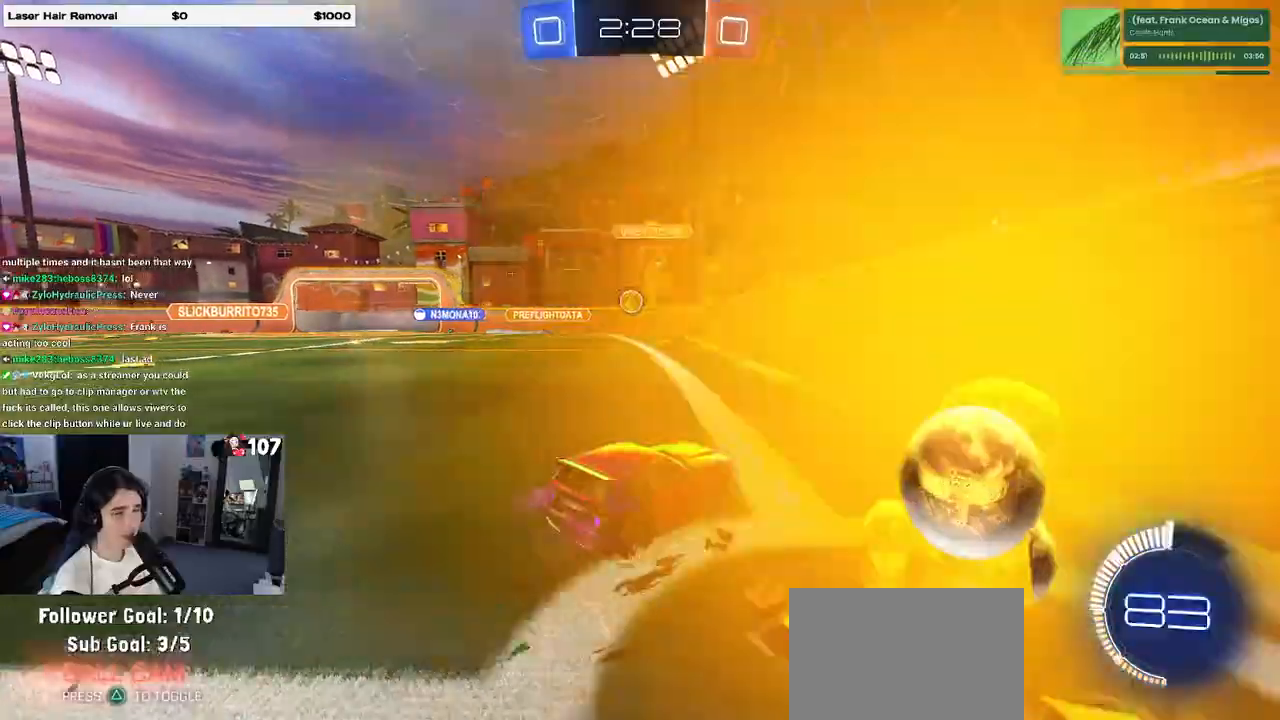
{"buttons": [], "left_stick": "right", "right_stick": "center", "events": [[200, "left_stick", "left"], [350, "left_stick", "center"], [400, "left_stick", "right"]]}
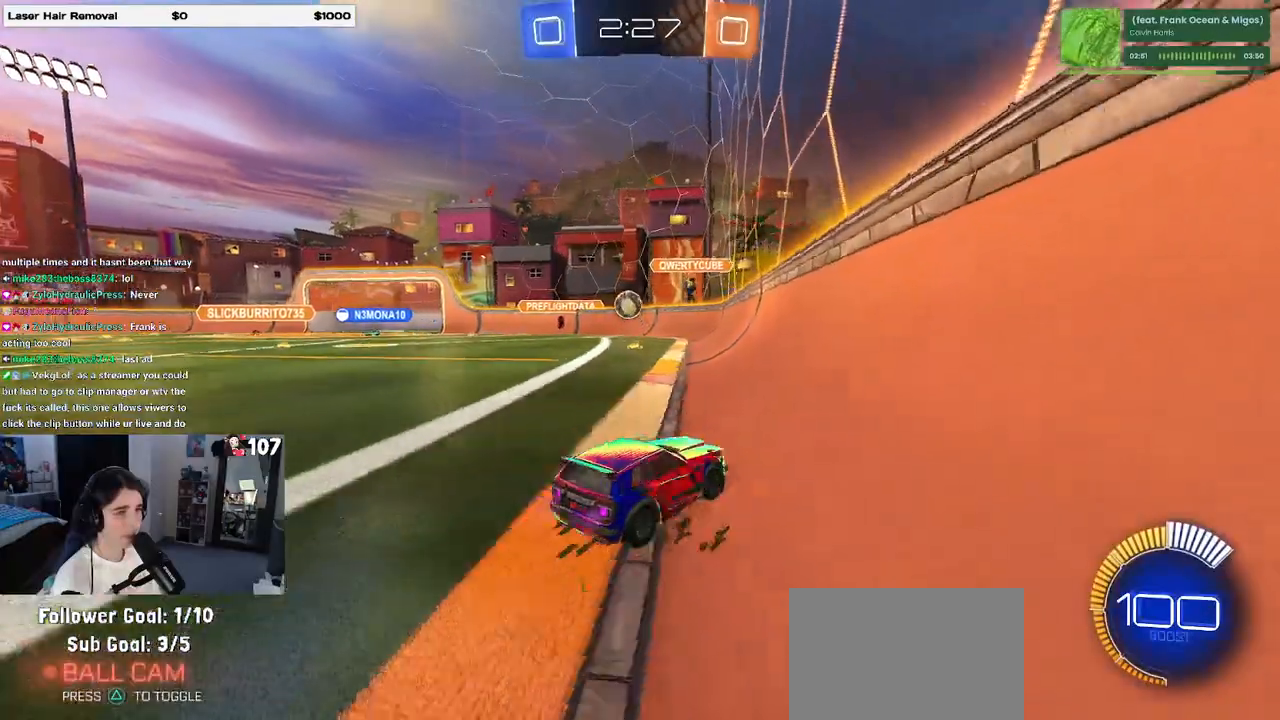
{"buttons": ["R1"], "left_stick": "center", "right_stick": "center", "events": [[83, "left_stick", "center"], [167, "left_stick", "left"], [333, "R1", "down"], [417, "left_stick", "center"]]}
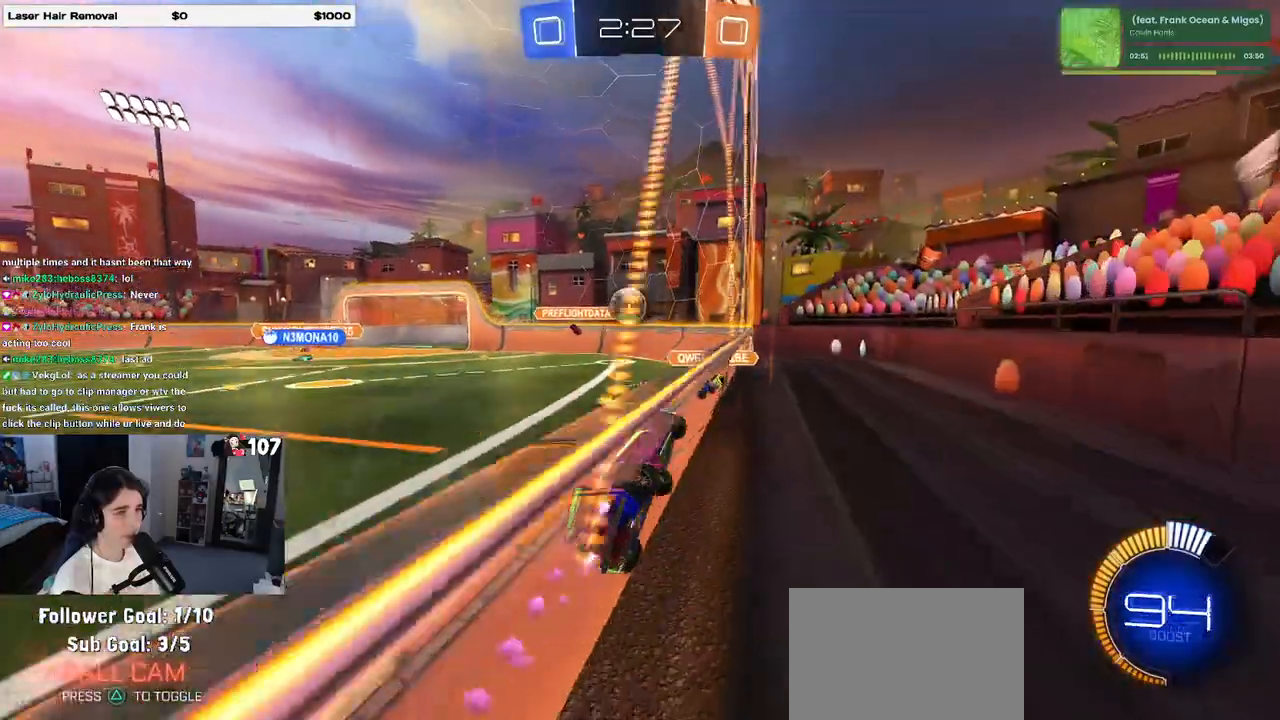
{"buttons": ["R1"], "left_stick": "down", "right_stick": "center", "events": [[33, "CROSS", "down"], [67, "L1", "down"], [67, "left_stick", "down"], [183, "CROSS", "up"], [233, "L1", "up"], [233, "left_stick", "up-left"], [317, "CROSS", "down"], [400, "left_stick", "down"], [417, "CROSS", "up"]]}
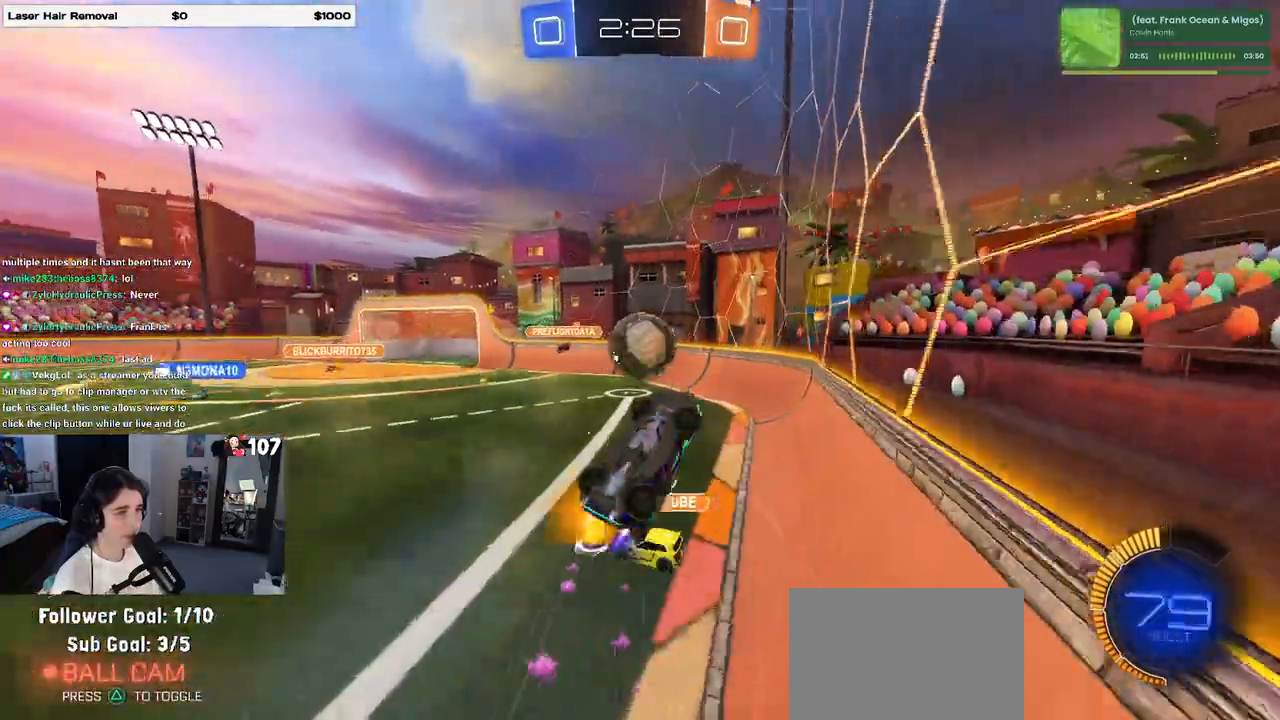
{"buttons": ["L1", "R1"], "left_stick": "down", "right_stick": "center", "events": [[150, "left_stick", "center"], [200, "left_stick", "down-right"], [333, "left_stick", "down"], [417, "L1", "down"]]}
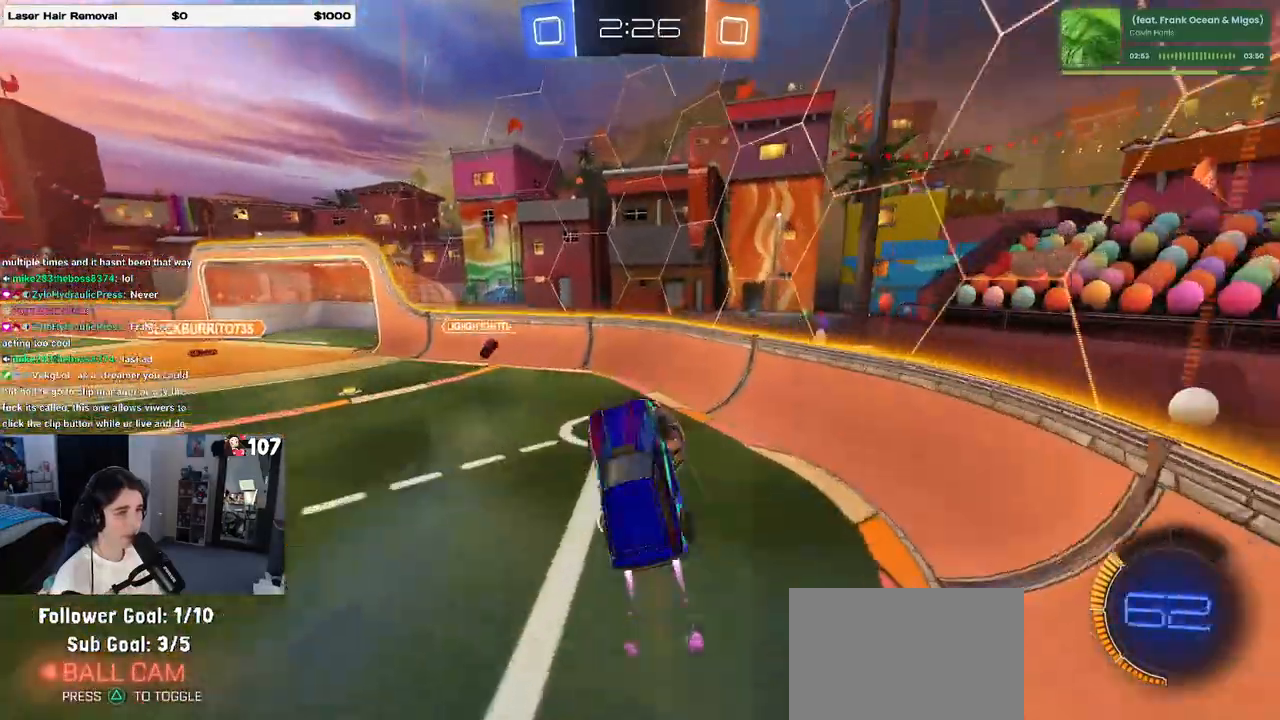
{"buttons": [], "left_stick": "down", "right_stick": "center", "events": [[150, "L1", "up"], [367, "R1", "up"]]}
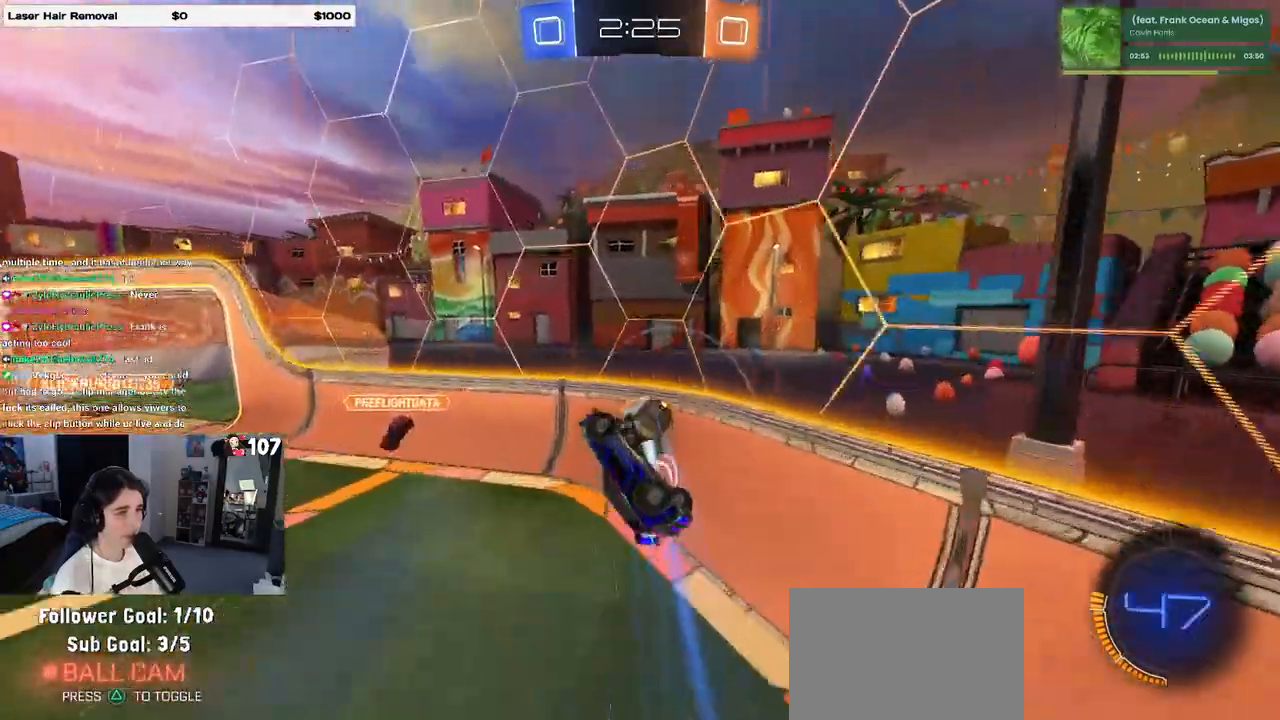
{"buttons": ["R1"], "left_stick": "right", "right_stick": "center", "events": [[33, "left_stick", "down-right"], [50, "SQUARE", "down"], [167, "left_stick", "right"], [233, "SQUARE", "up"], [250, "R1", "down"], [283, "left_stick", "center"], [383, "left_stick", "right"]]}
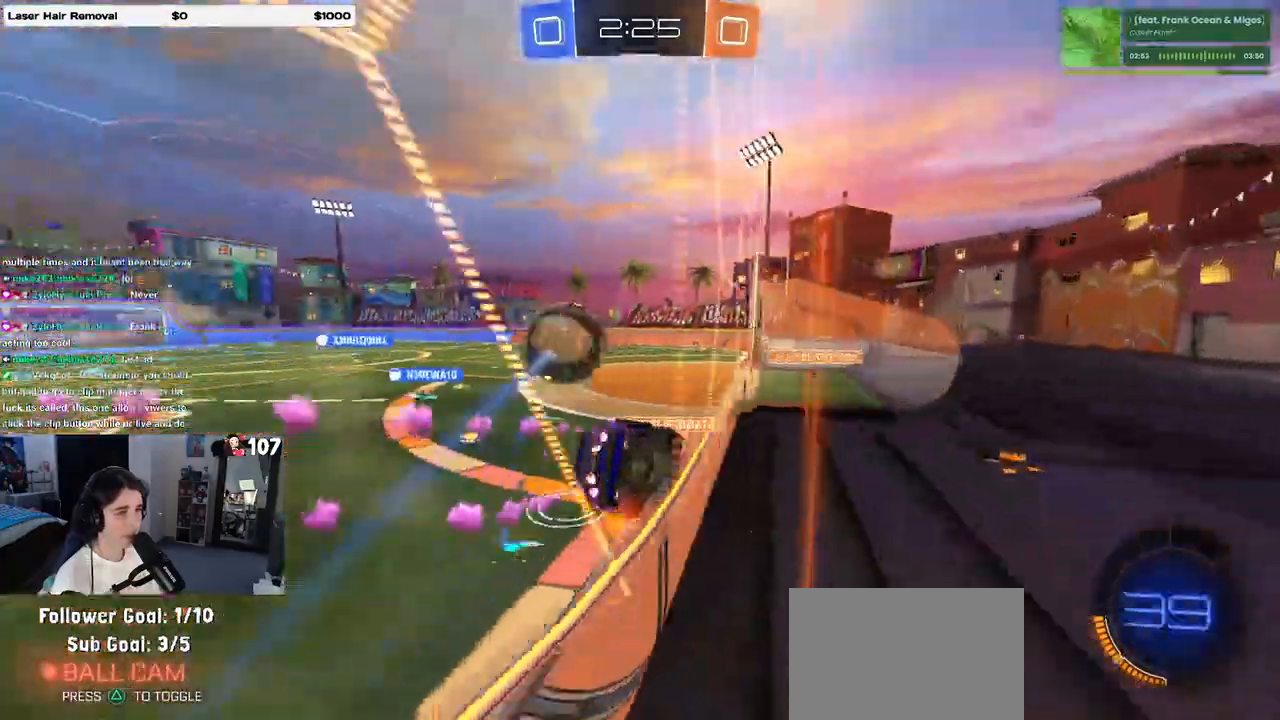
{"buttons": ["TRIANGLE", "R1"], "left_stick": "down", "right_stick": "center", "events": [[50, "CROSS", "down"], [83, "left_stick", "down"], [133, "SQUARE", "down"], [200, "CROSS", "up"], [233, "SQUARE", "up"], [233, "left_stick", "up-left"], [300, "CROSS", "down"], [400, "CROSS", "up"], [450, "TRIANGLE", "down"], [450, "left_stick", "down"]]}
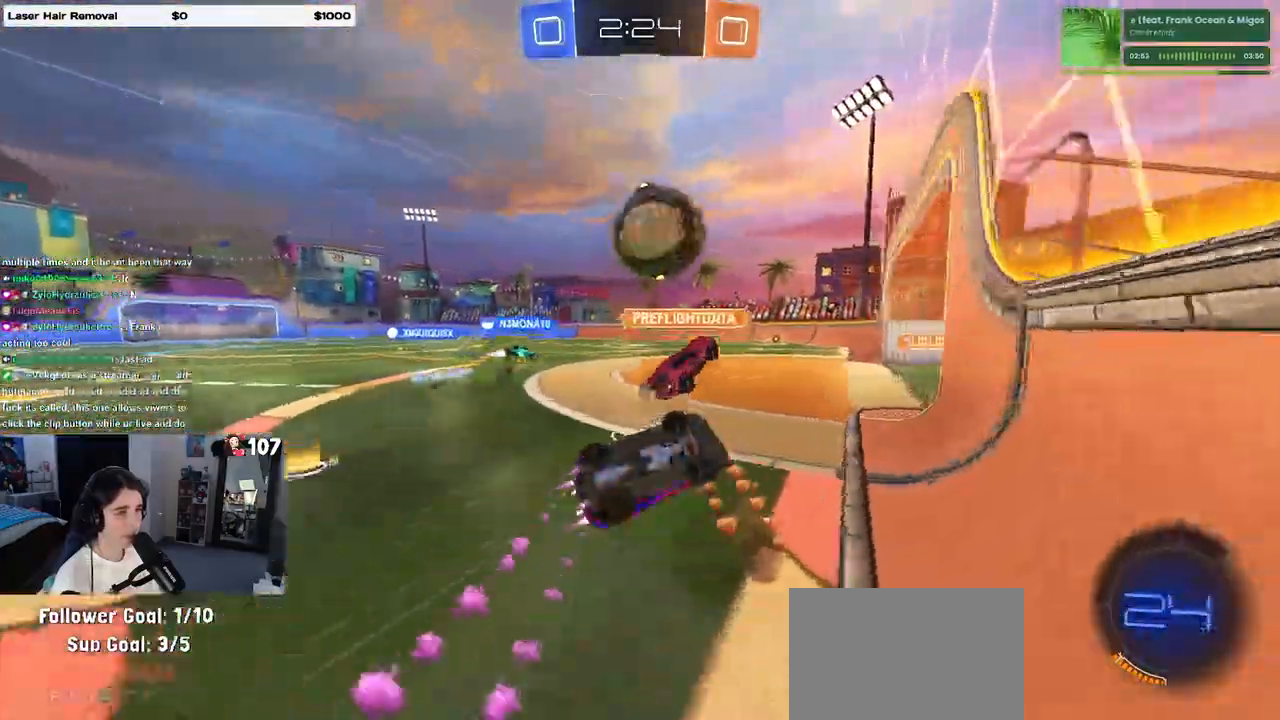
{"buttons": ["R1"], "left_stick": "down-right", "right_stick": "center", "events": [[83, "TRIANGLE", "up"], [150, "left_stick", "center"], [333, "left_stick", "down-right"]]}
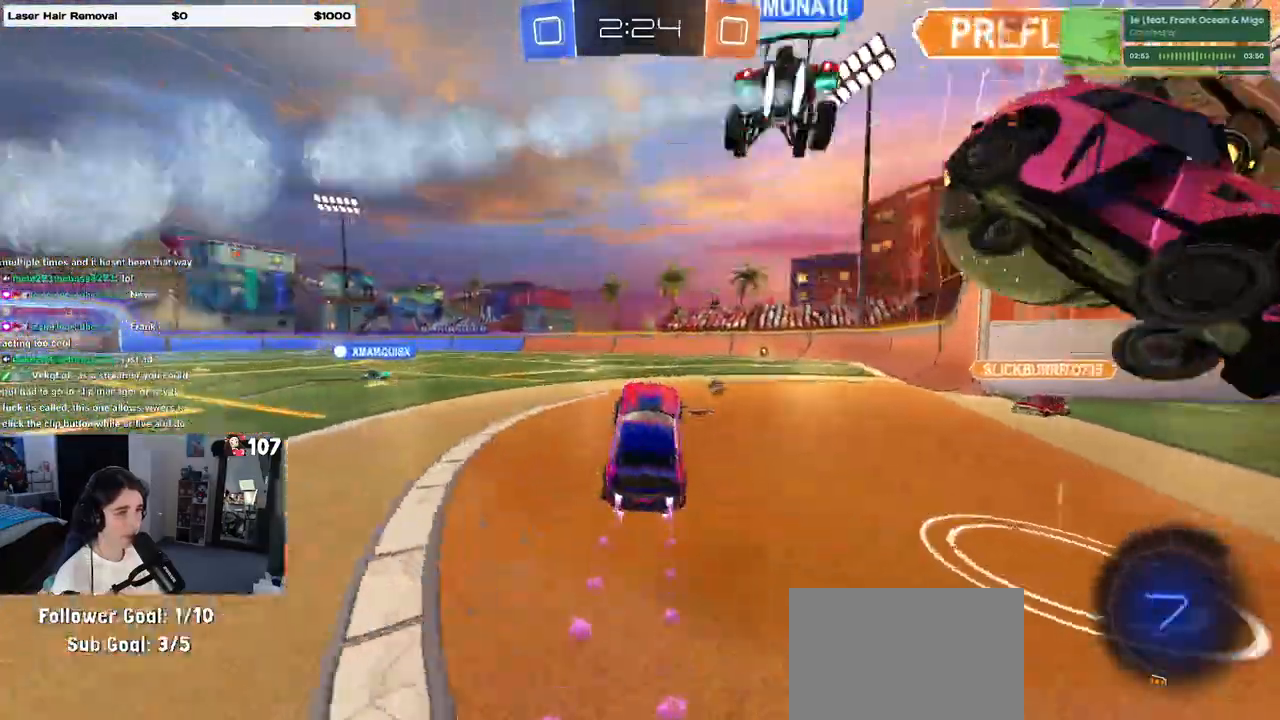
{"buttons": [], "left_stick": "center", "right_stick": "center", "events": [[50, "left_stick", "center"], [117, "R1", "up"], [167, "TRIANGLE", "down"], [233, "left_stick", "down-right"], [317, "TRIANGLE", "up"], [417, "left_stick", "center"]]}
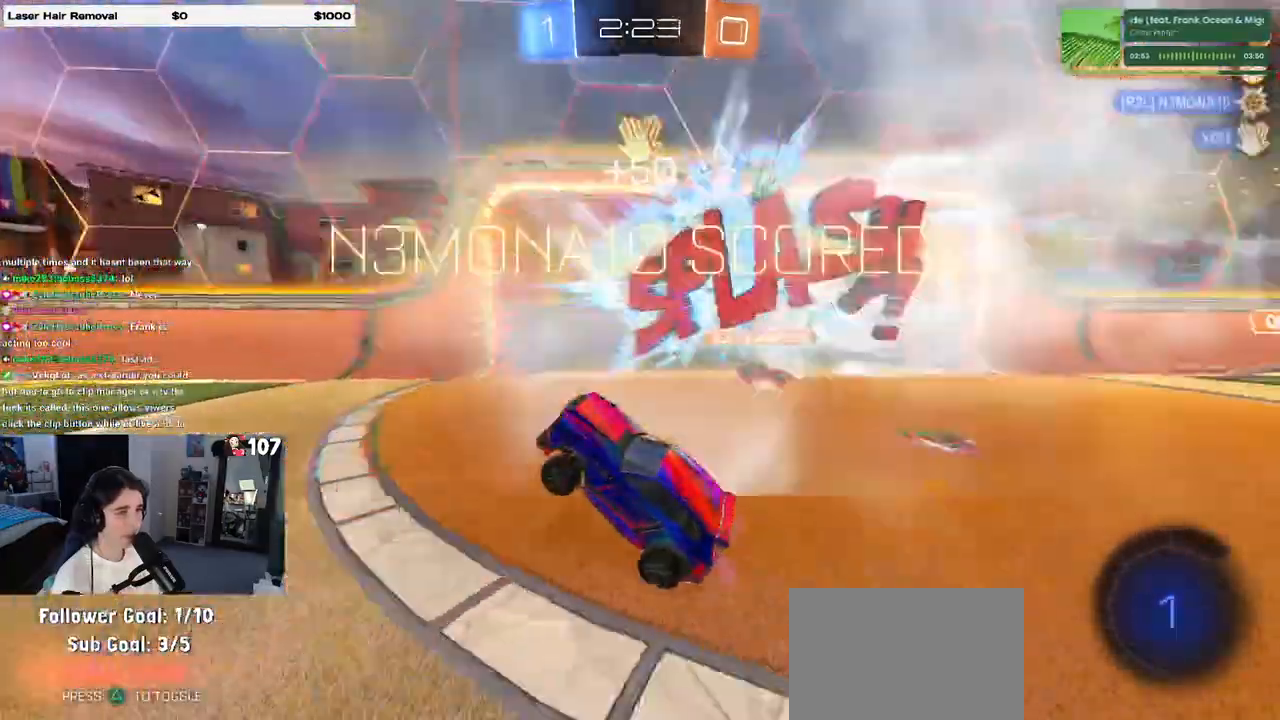
{"buttons": [], "left_stick": "center", "right_stick": "center", "events": []}